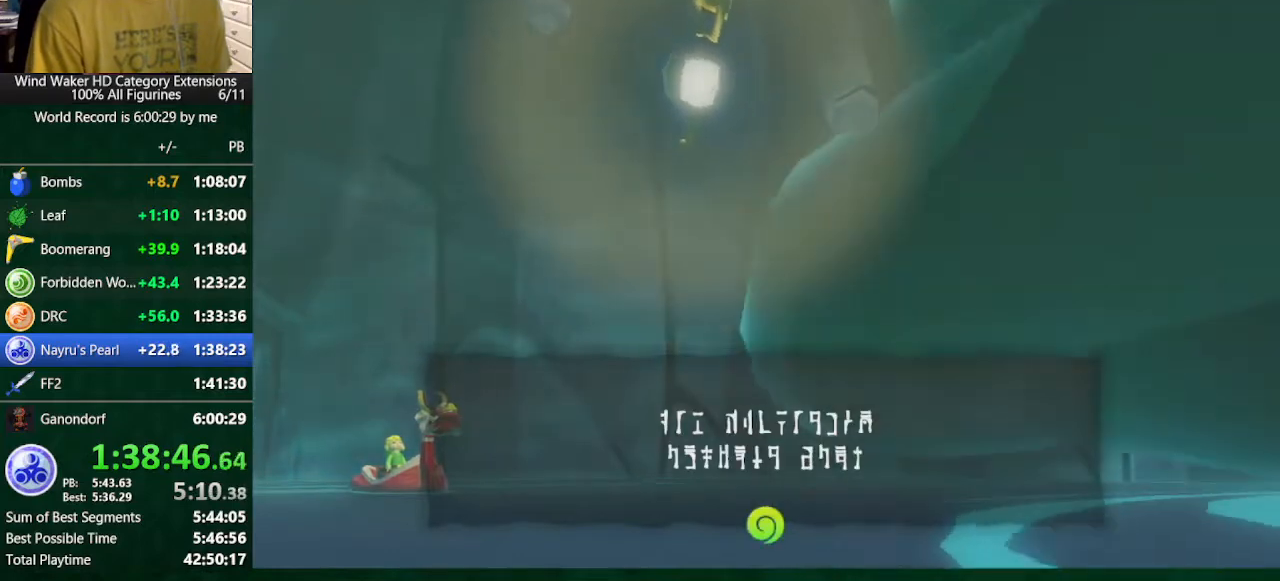
Gameplay with a controller (Nintendo layout); each line is a JSON object with the inputs held at the frame after it. "button_events" lists button changes between this image and that frame as [ms after this image, input, new state], when the widget could be followed in between (sticks are given only as held states). Not read: L1 L3 R3.
{"buttons": ["B"], "left_stick": "center", "right_stick": "center", "button_events": [[167, "A", "up"], [367, "A", "down"], [433, "A", "up"], [500, "B", "down"]]}
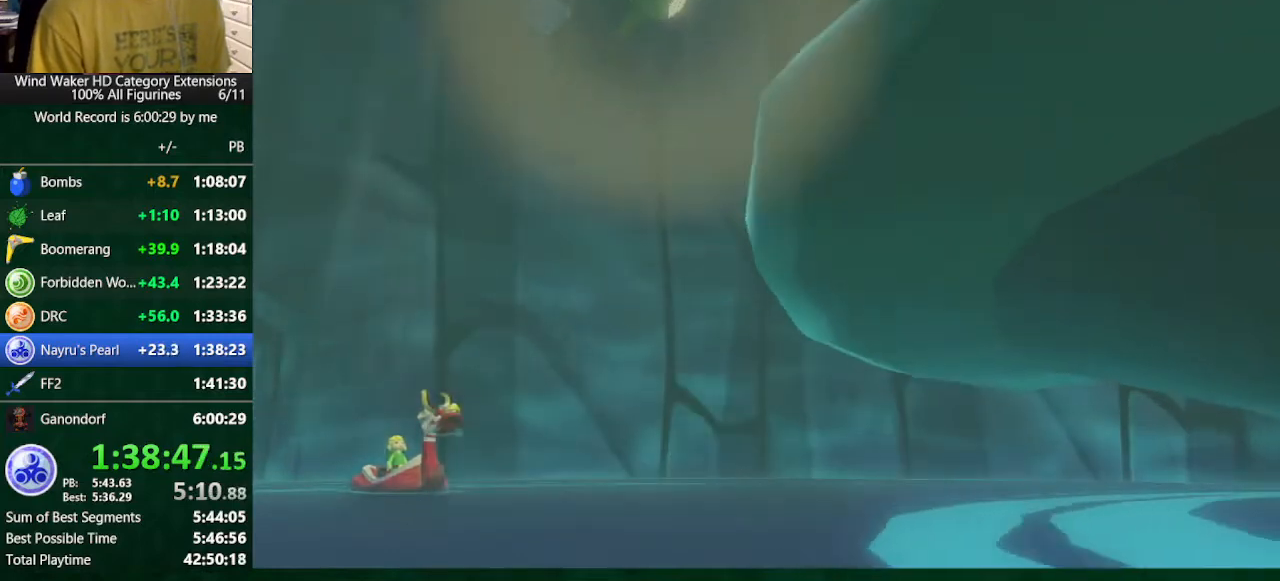
{"buttons": ["A"], "left_stick": "center", "right_stick": "center", "button_events": [[67, "A", "down"], [67, "B", "up"], [133, "A", "up"], [133, "B", "down"], [267, "A", "down"], [267, "B", "up"]]}
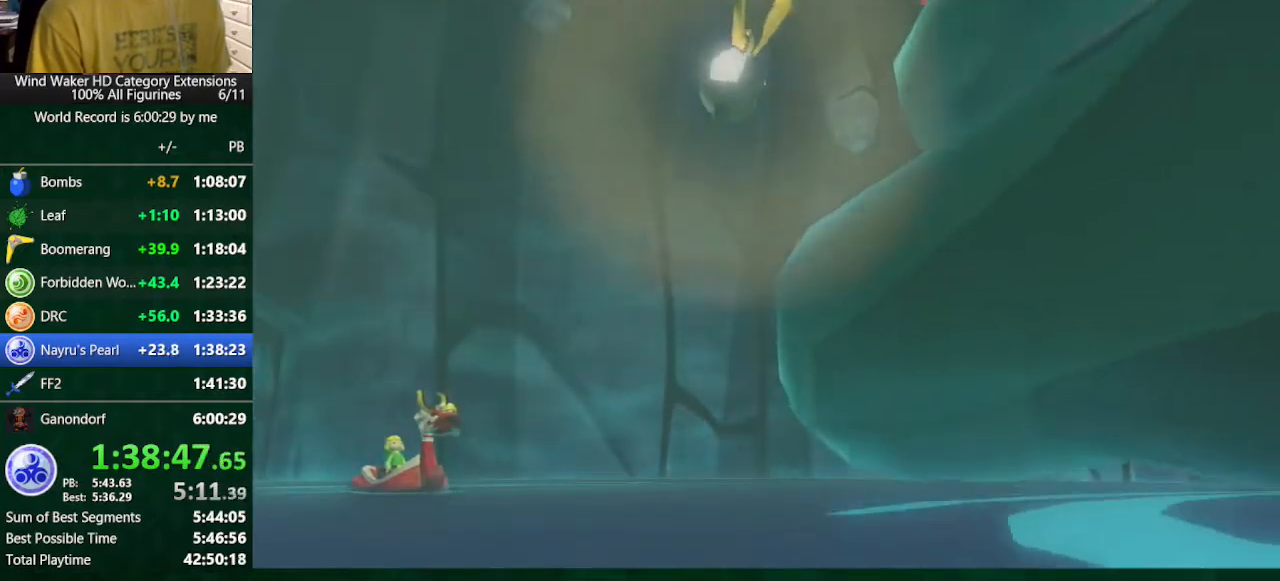
{"buttons": ["B"], "left_stick": "center", "right_stick": "center", "button_events": [[33, "A", "up"], [100, "A", "down"], [167, "A", "up"], [167, "B", "down"], [233, "B", "up"], [333, "B", "down"], [400, "B", "up"], [500, "B", "down"]]}
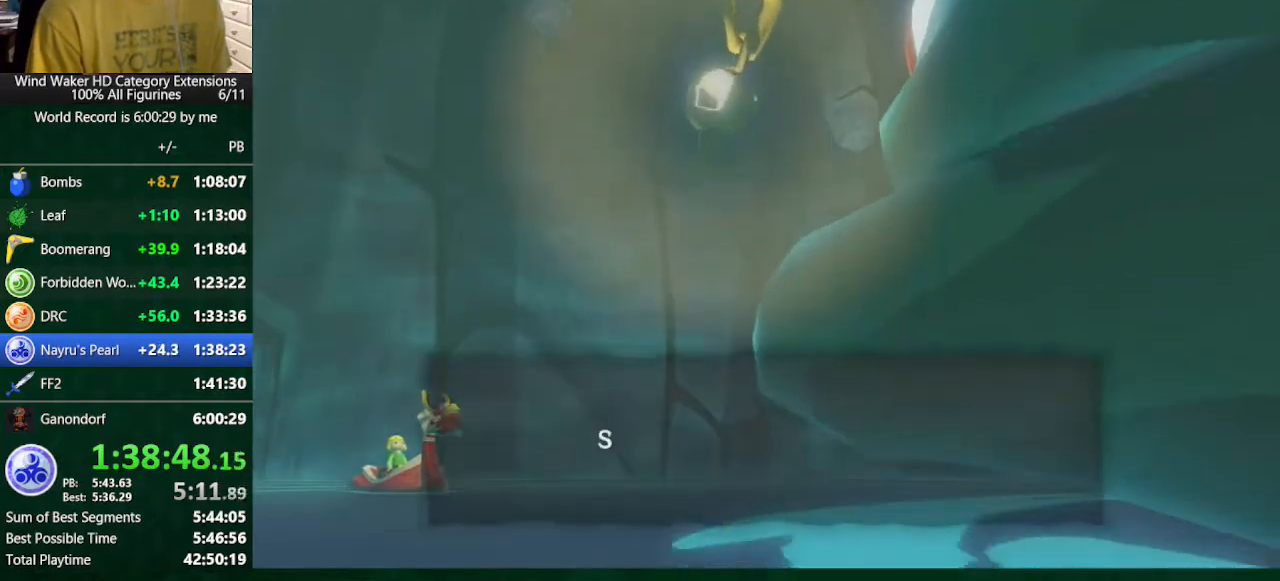
{"buttons": ["A"], "left_stick": "center", "right_stick": "center", "button_events": [[200, "A", "down"], [200, "B", "up"], [333, "A", "up"], [333, "B", "down"], [500, "A", "down"], [500, "B", "up"]]}
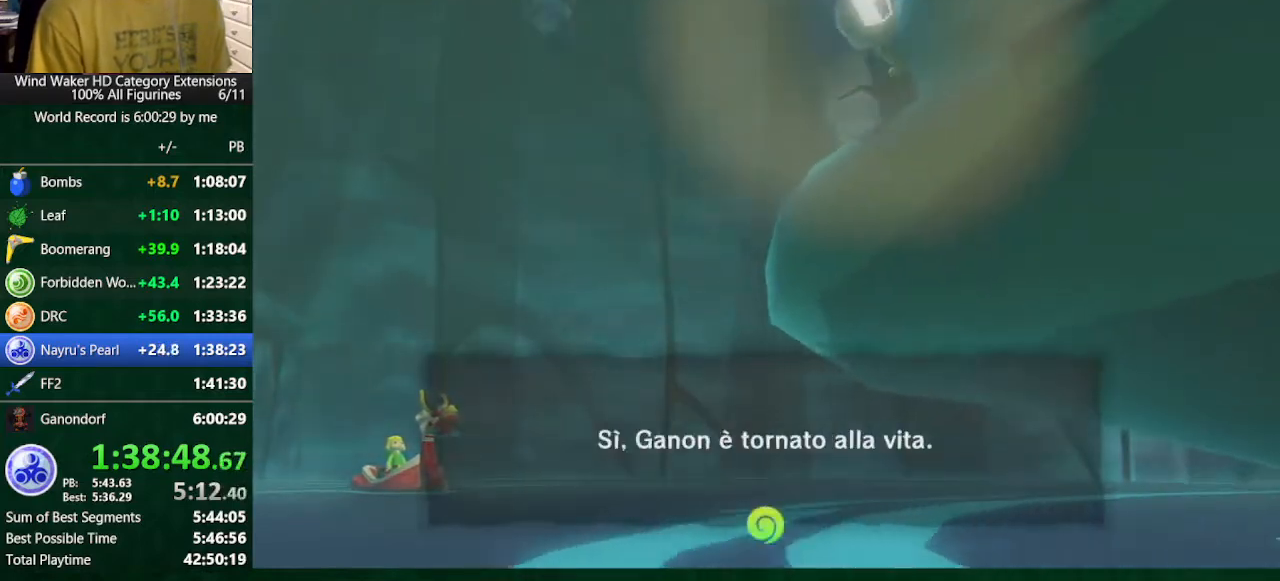
{"buttons": ["A"], "left_stick": "center", "right_stick": "center", "button_events": [[233, "A", "up"], [500, "A", "down"]]}
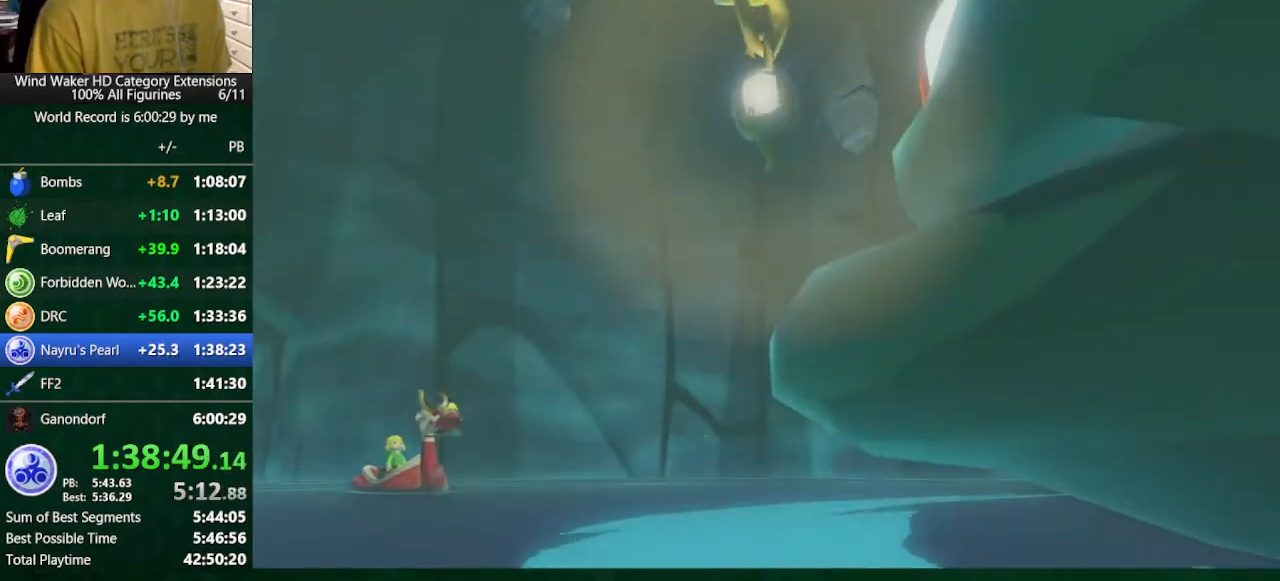
{"buttons": ["A"], "left_stick": "center", "right_stick": "center", "button_events": [[100, "A", "up"], [167, "B", "down"], [267, "A", "down"], [267, "B", "up"], [333, "A", "up"], [333, "B", "down"], [467, "A", "down"], [467, "B", "up"]]}
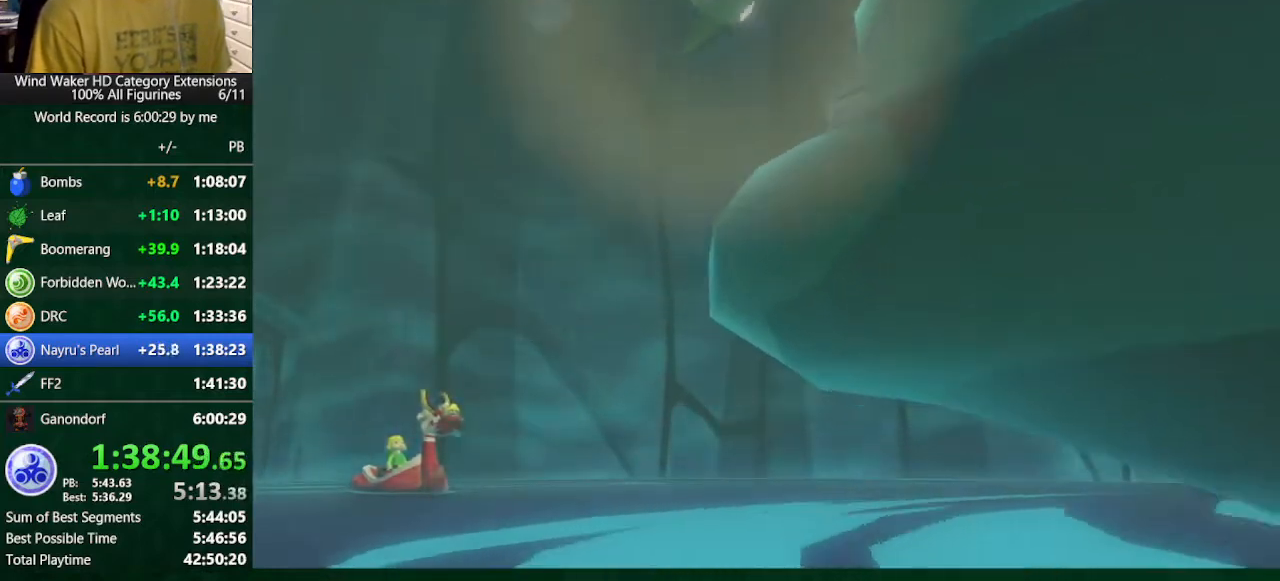
{"buttons": ["B"], "left_stick": "center", "right_stick": "center", "button_events": [[33, "A", "up"], [33, "B", "down"], [267, "A", "down"], [267, "B", "up"], [367, "A", "up"], [500, "B", "down"]]}
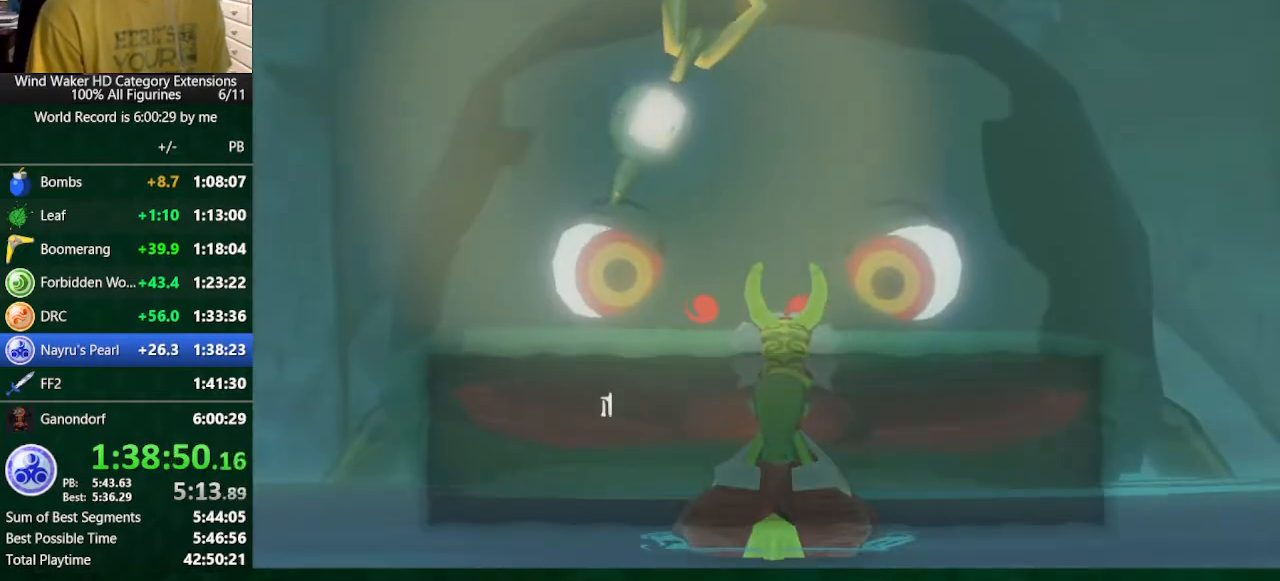
{"buttons": ["B"], "left_stick": "center", "right_stick": "center", "button_events": [[67, "B", "up"], [233, "A", "down"], [300, "A", "up"], [300, "B", "down"], [367, "B", "up"], [400, "A", "down"], [467, "A", "up"], [467, "B", "down"]]}
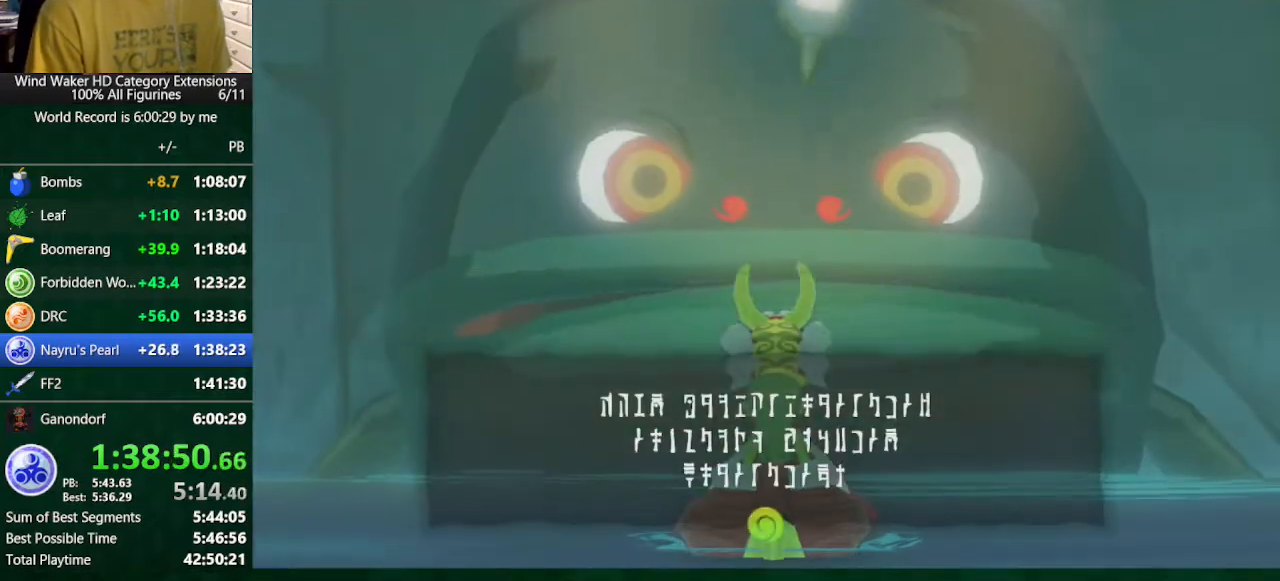
{"buttons": ["B"], "left_stick": "center", "right_stick": "center", "button_events": [[33, "A", "down"], [33, "B", "up"], [133, "A", "up"], [133, "B", "down"], [200, "A", "down"], [200, "B", "up"], [267, "A", "up"], [367, "A", "down"], [433, "A", "up"], [467, "B", "down"]]}
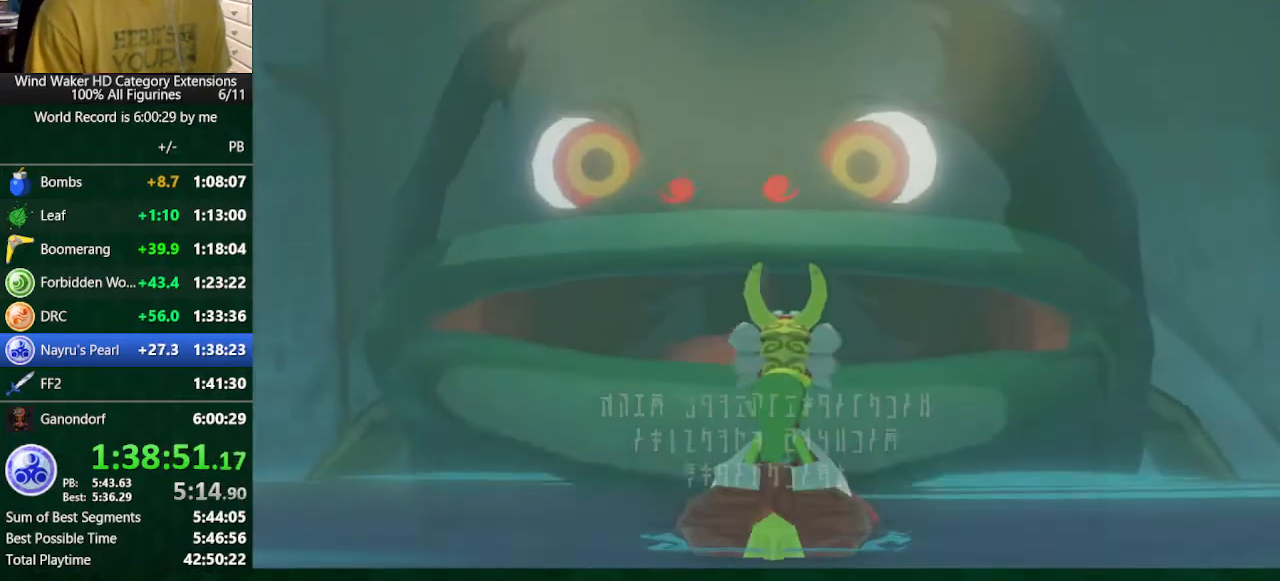
{"buttons": ["A"], "left_stick": "center", "right_stick": "center", "button_events": [[33, "A", "down"], [33, "B", "up"], [233, "A", "up"], [333, "A", "down"], [400, "A", "up"], [400, "B", "down"], [467, "A", "down"], [467, "B", "up"]]}
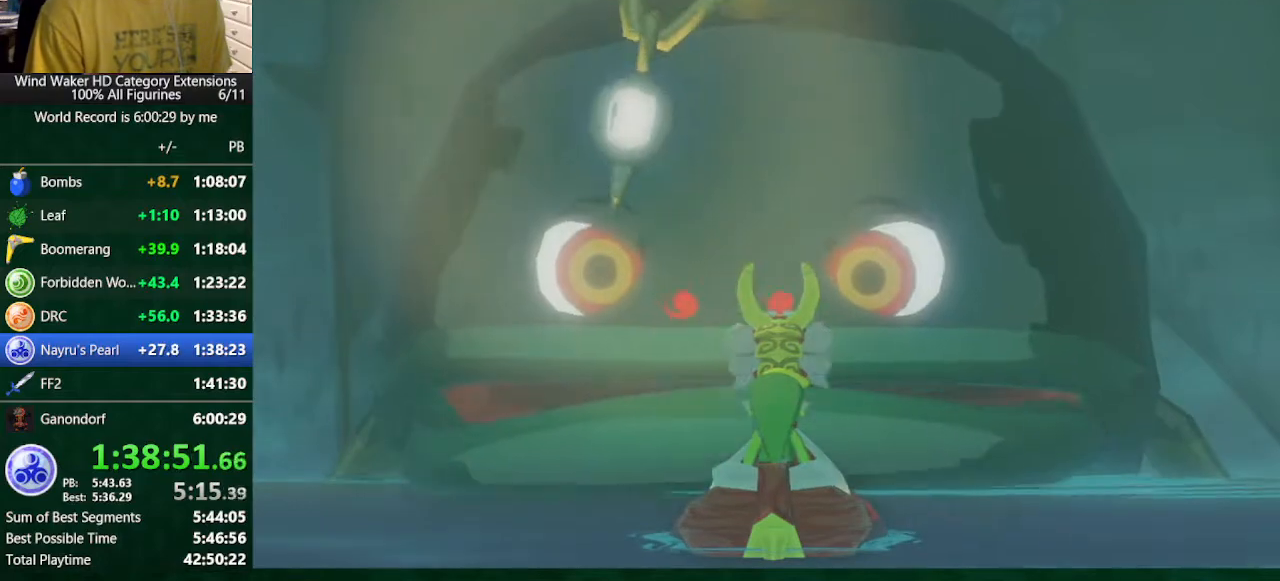
{"buttons": ["B"], "left_stick": "center", "right_stick": "center", "button_events": [[100, "A", "up"], [167, "B", "down"], [233, "A", "down"], [233, "B", "up"], [300, "A", "up"], [300, "B", "down"], [367, "B", "up"], [467, "B", "down"]]}
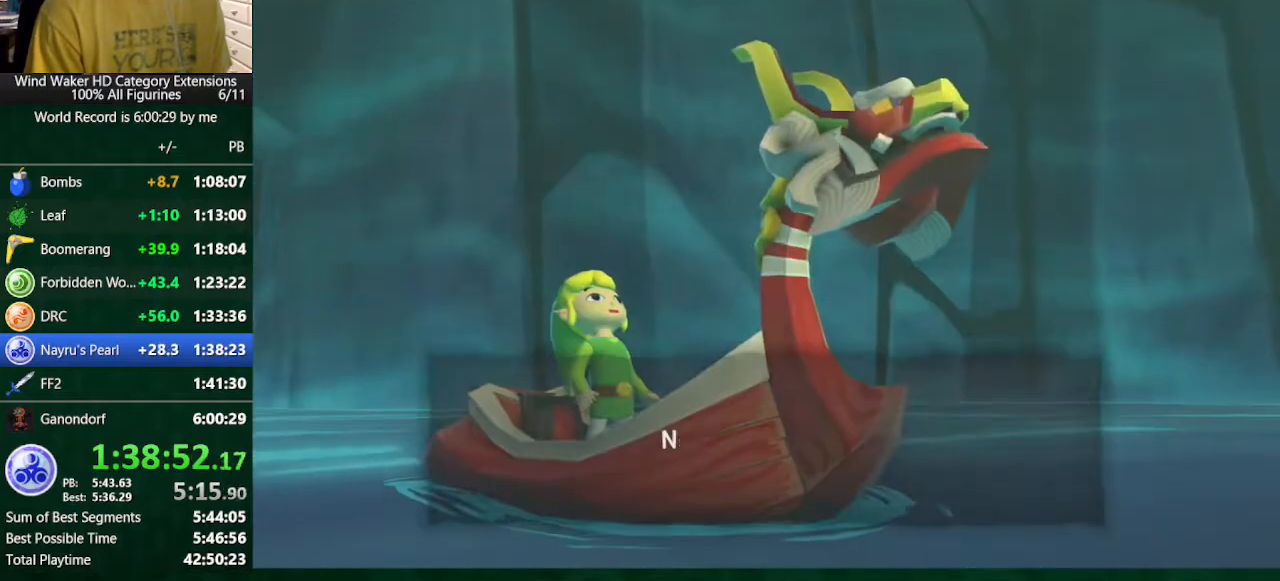
{"buttons": ["B"], "left_stick": "center", "right_stick": "center", "button_events": [[33, "B", "up"], [67, "A", "down"], [133, "A", "up"], [133, "B", "down"], [200, "B", "up"], [300, "B", "down"], [367, "B", "up"], [400, "A", "down"], [467, "A", "up"], [467, "B", "down"]]}
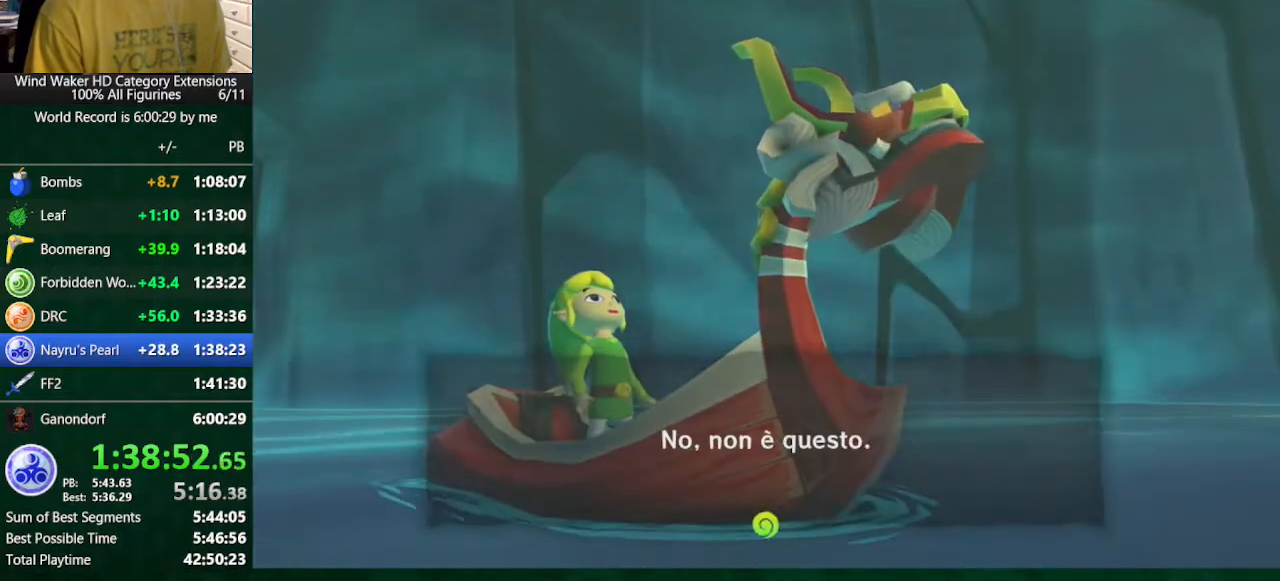
{"buttons": ["B"], "left_stick": "center", "right_stick": "center", "button_events": [[33, "A", "down"], [33, "B", "up"], [100, "A", "up"], [167, "B", "down"], [400, "B", "up"], [500, "B", "down"]]}
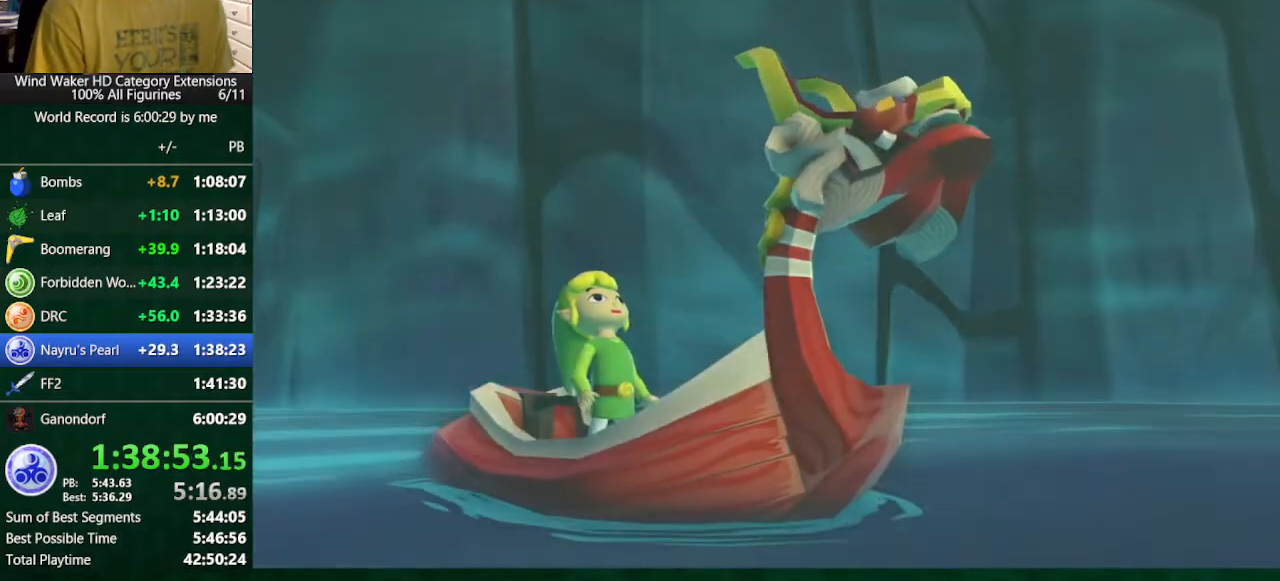
{"buttons": ["B"], "left_stick": "center", "right_stick": "center", "button_events": [[67, "B", "up"], [100, "A", "down"], [167, "A", "up"], [167, "B", "down"], [233, "A", "down"], [233, "B", "up"], [300, "A", "up"], [500, "B", "down"]]}
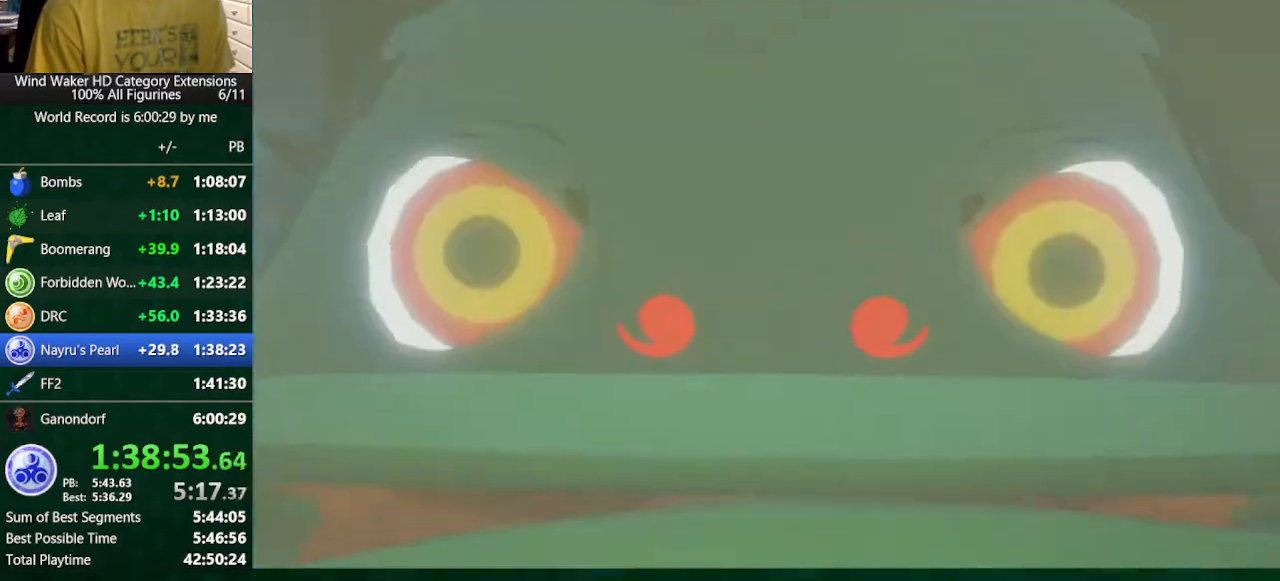
{"buttons": ["A"], "left_stick": "center", "right_stick": "center", "button_events": [[67, "B", "up"], [100, "A", "down"], [167, "A", "up"], [200, "B", "down"], [267, "A", "down"], [267, "B", "up"], [367, "A", "up"], [367, "B", "down"], [433, "A", "down"], [433, "B", "up"]]}
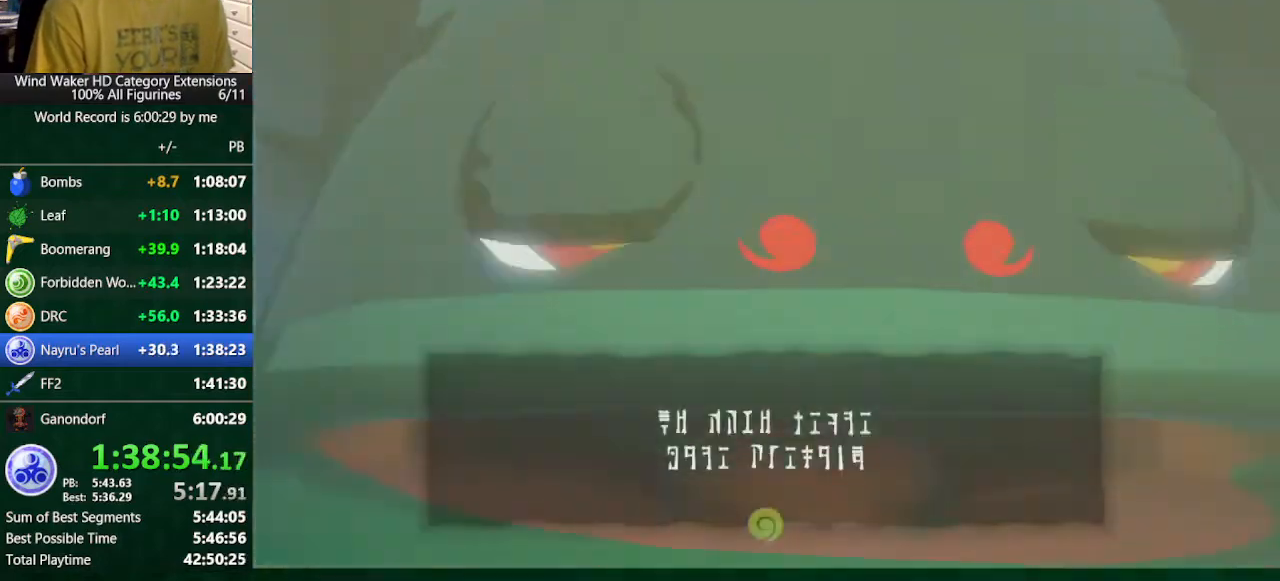
{"buttons": ["A"], "left_stick": "center", "right_stick": "center", "button_events": [[33, "A", "up"], [167, "B", "down"], [233, "A", "down"], [233, "B", "up"], [333, "A", "up"], [333, "B", "down"], [433, "A", "down"], [433, "B", "up"]]}
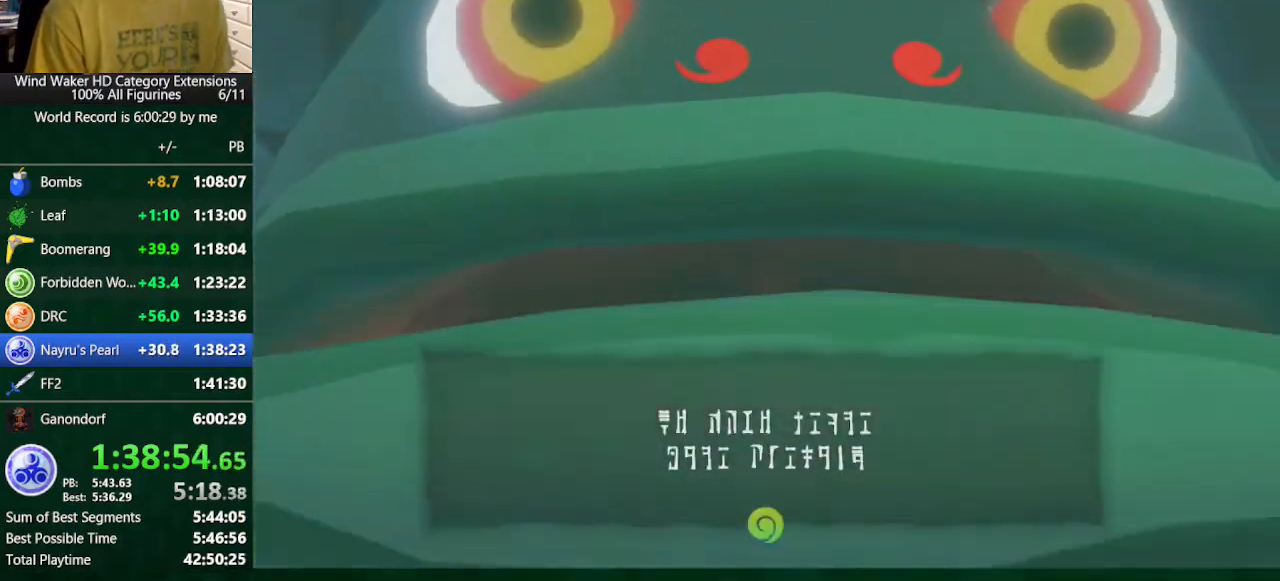
{"buttons": ["A"], "left_stick": "center", "right_stick": "center", "button_events": [[33, "A", "up"], [33, "B", "down"], [133, "A", "down"], [133, "B", "up"], [233, "A", "up"], [233, "B", "down"], [333, "A", "down"], [333, "B", "up"], [400, "A", "up"], [433, "B", "down"], [500, "A", "down"], [500, "B", "up"]]}
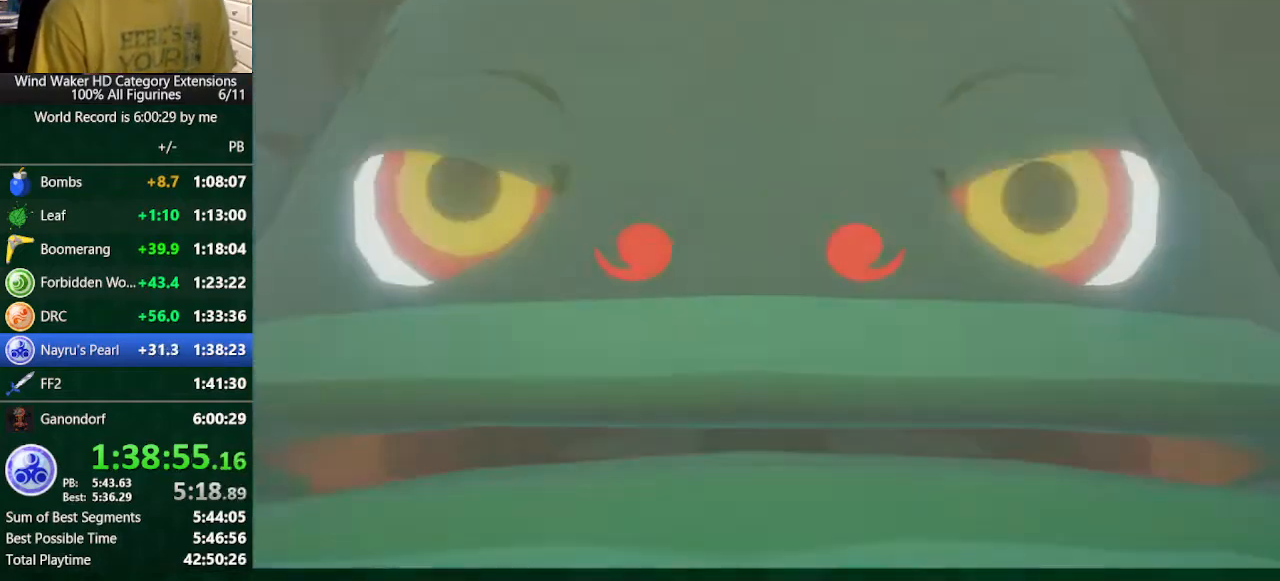
{"buttons": [], "left_stick": "center", "right_stick": "center", "button_events": [[100, "A", "up"], [133, "B", "down"], [200, "A", "down"], [200, "B", "up"], [300, "A", "up"], [367, "B", "down"], [433, "A", "down"], [433, "B", "up"], [500, "A", "up"]]}
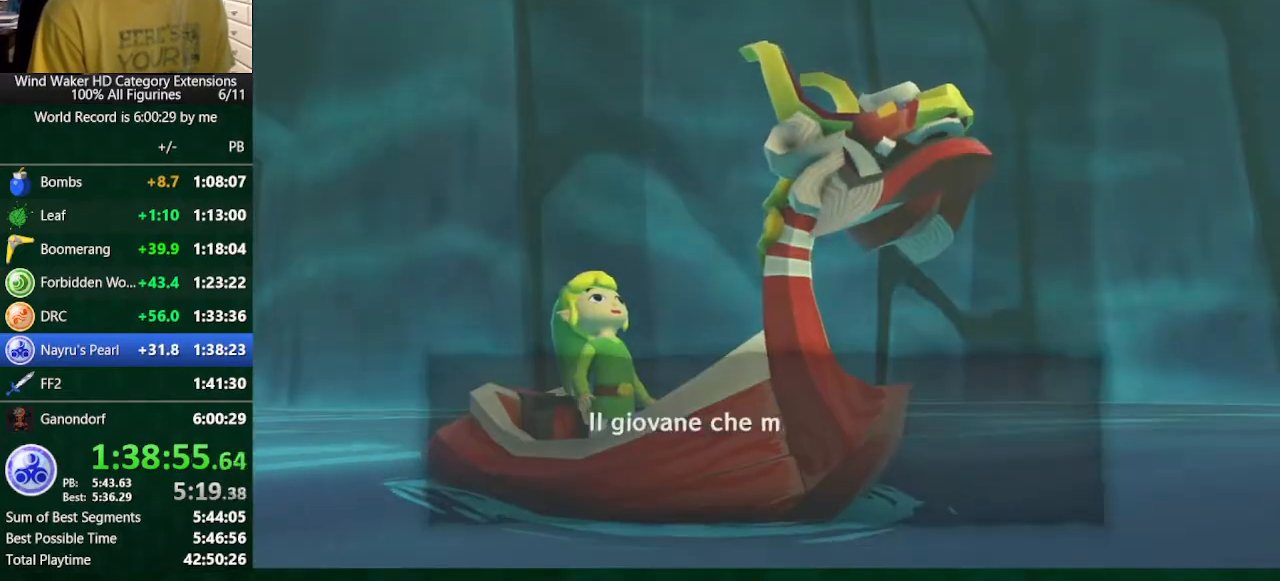
{"buttons": ["A"], "left_stick": "center", "right_stick": "center"}
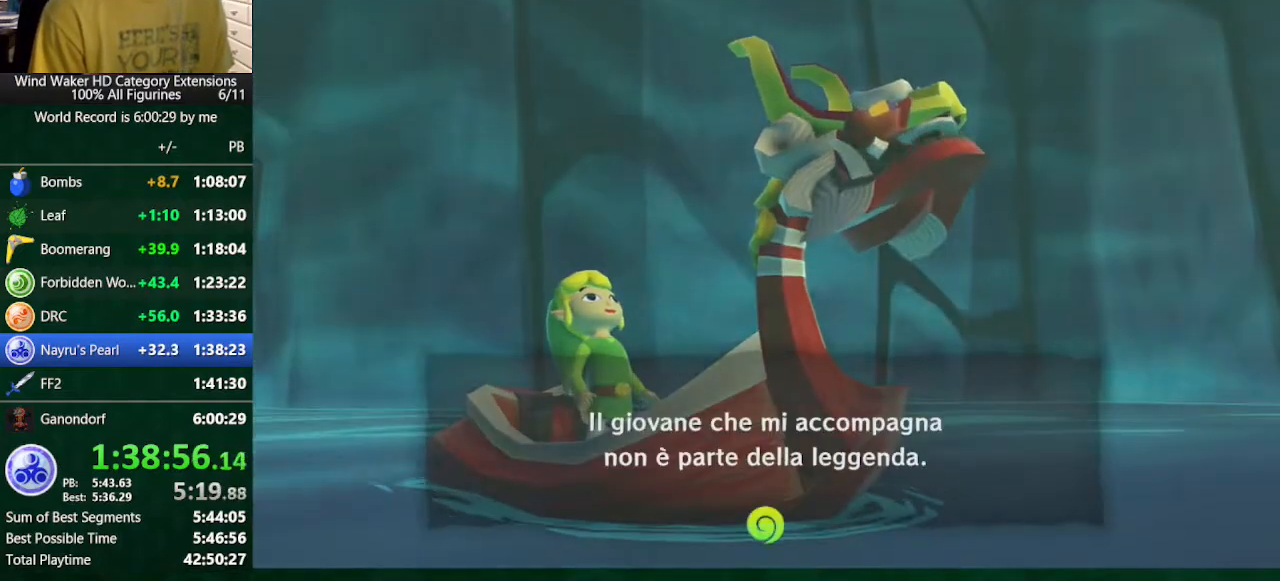
{"buttons": ["A"], "left_stick": "center", "right_stick": "center"}
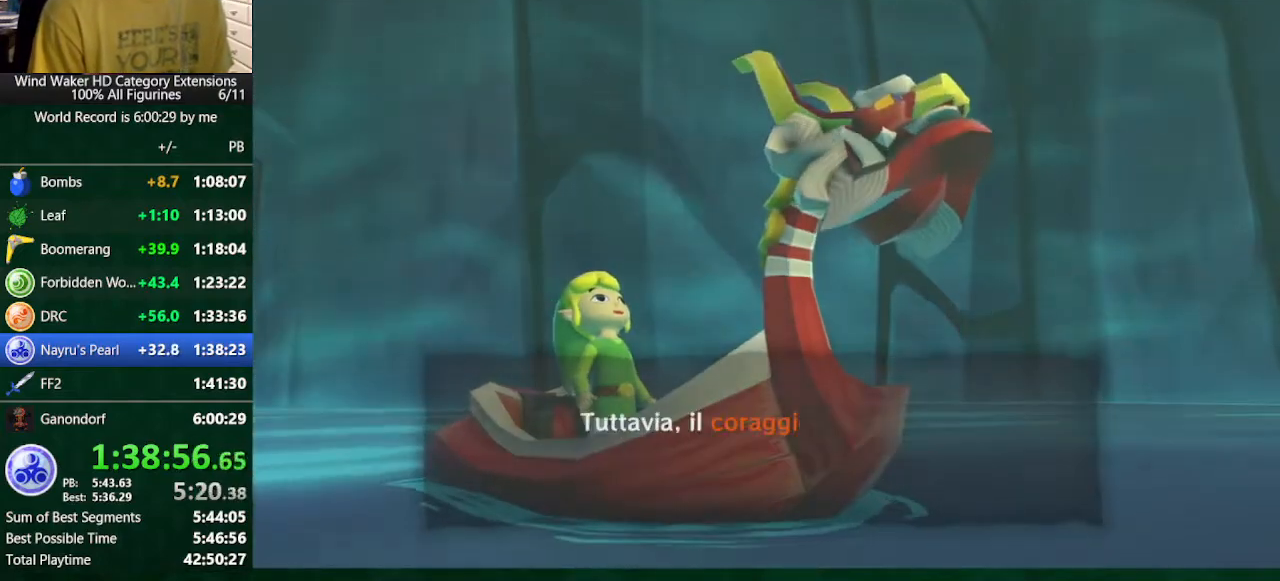
{"buttons": [], "left_stick": "center", "right_stick": "center", "button_events": [[167, "A", "up"], [233, "A", "down"], [300, "A", "up"]]}
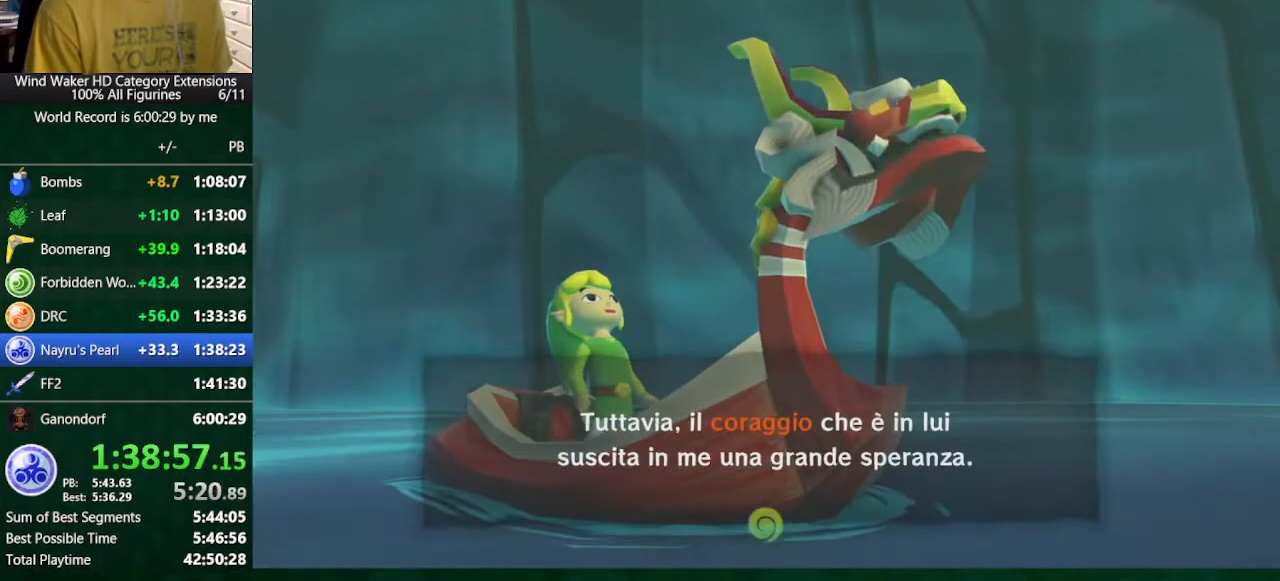
{"buttons": ["B"], "left_stick": "center", "right_stick": "center", "button_events": [[67, "B", "down"], [167, "A", "down"], [167, "B", "up"], [333, "A", "up"], [467, "B", "down"]]}
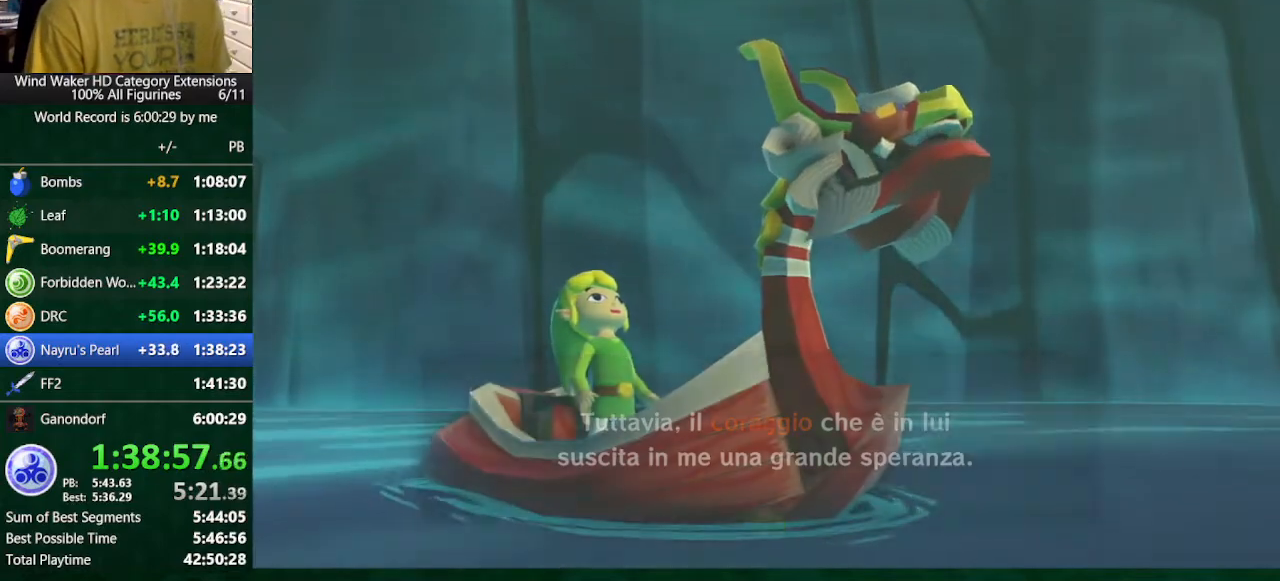
{"buttons": [], "left_stick": "center", "right_stick": "center", "button_events": [[33, "A", "down"], [33, "B", "up"], [133, "A", "up"], [133, "B", "down"], [200, "A", "down"], [200, "B", "up"], [300, "A", "up"], [333, "B", "down"], [400, "A", "down"], [400, "B", "up"], [500, "A", "up"]]}